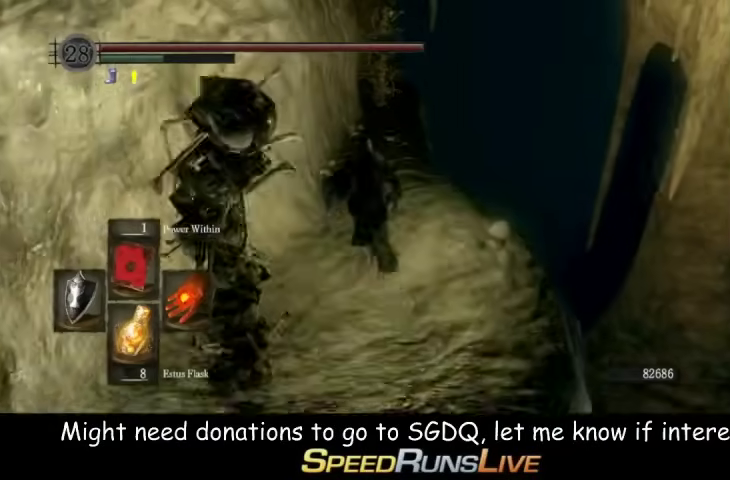
Gameplay with a controller (Xbox layout); each line is a JSON object with the inputs held at the frame after it. "events" lists button and stick changes between this image and that frame as [ms after this image, input, new state], when the widget could be followed in between. This overlay highlights the sticks when they move; stick clicks (L3 R3) are not distinguishable. Not read: L3 R3.
{"buttons": ["B"], "left_stick": "up", "right_stick": "center", "events": []}
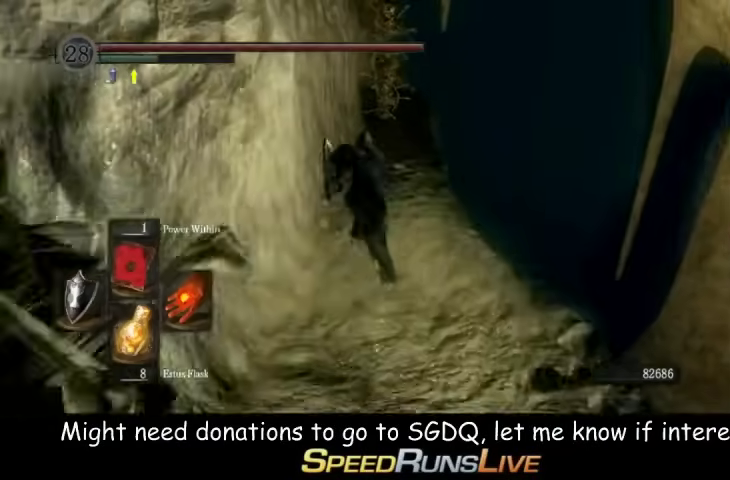
{"buttons": ["B", "L1"], "left_stick": "up", "right_stick": "center", "events": [[67, "L1", "down"], [133, "L1", "up"], [433, "L1", "down"]]}
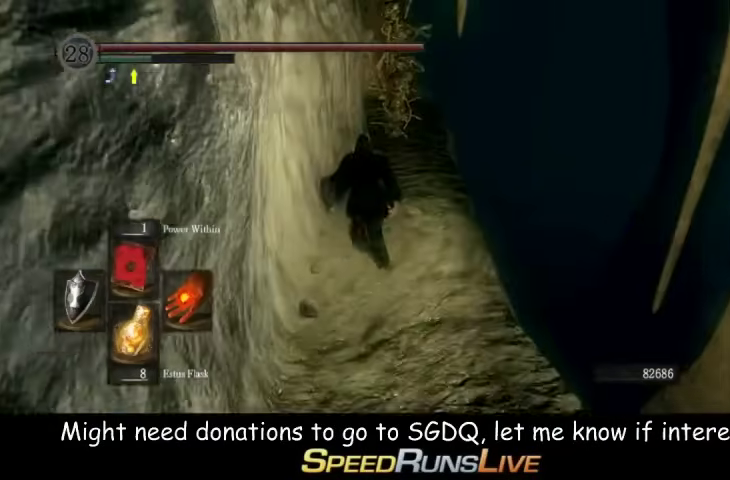
{"buttons": ["B", "L1"], "left_stick": "up", "right_stick": "center", "events": []}
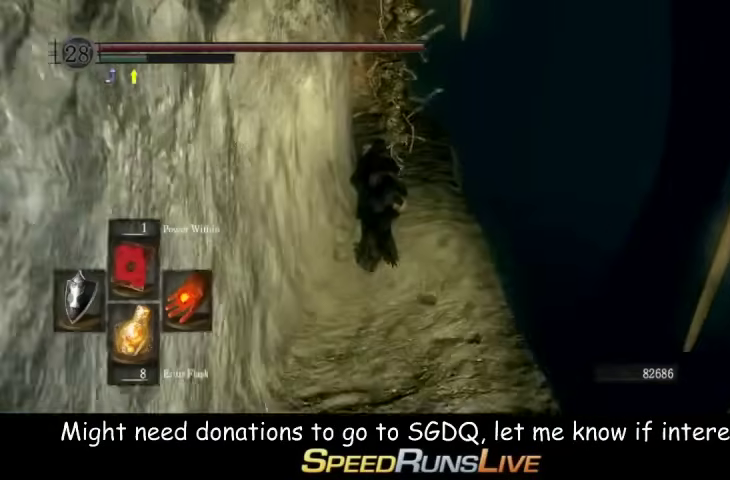
{"buttons": ["B", "L1"], "left_stick": "up", "right_stick": "center", "events": []}
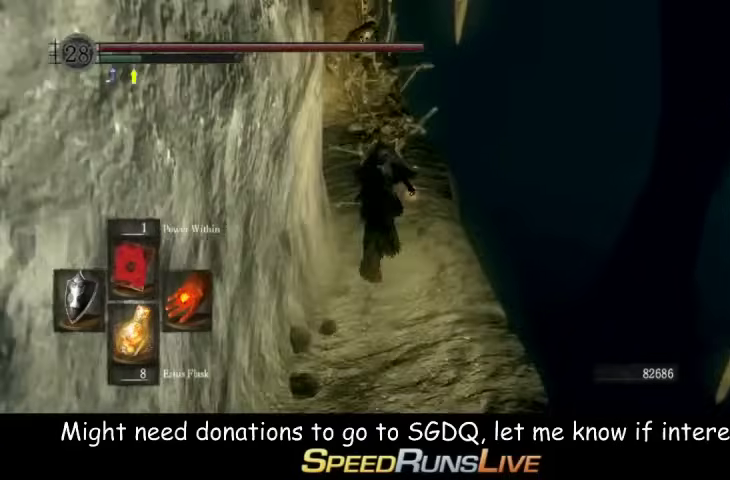
{"buttons": ["B"], "left_stick": "up", "right_stick": "center", "events": [[333, "L1", "up"]]}
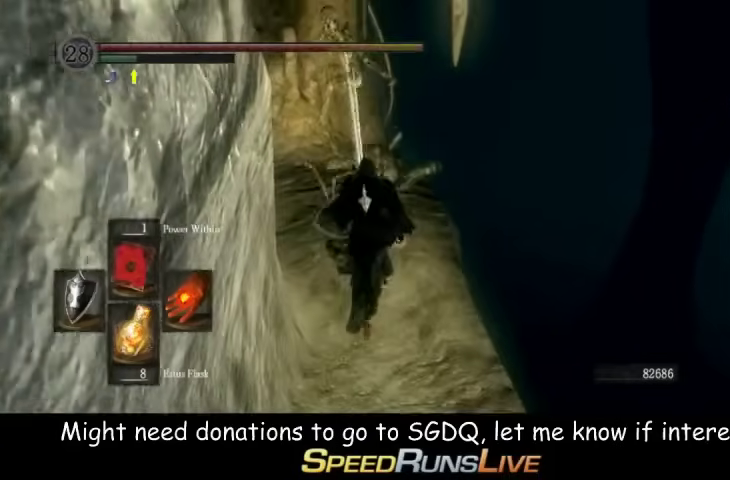
{"buttons": [], "left_stick": "up", "right_stick": "center", "events": [[200, "L1", "down"], [267, "B", "up"], [267, "L1", "up"]]}
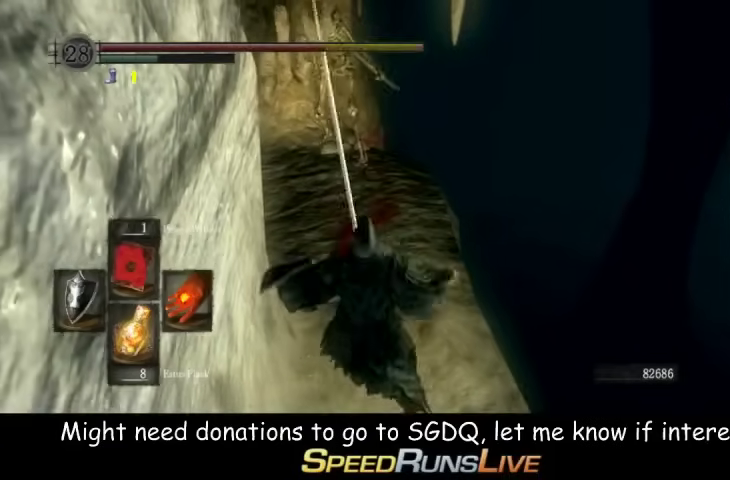
{"buttons": [], "left_stick": "up", "right_stick": "center", "events": []}
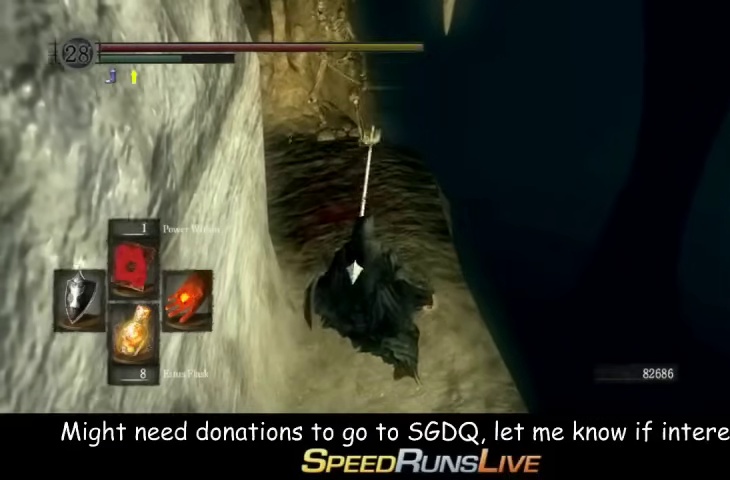
{"buttons": ["B"], "left_stick": "up", "right_stick": "center", "events": [[200, "B", "down"]]}
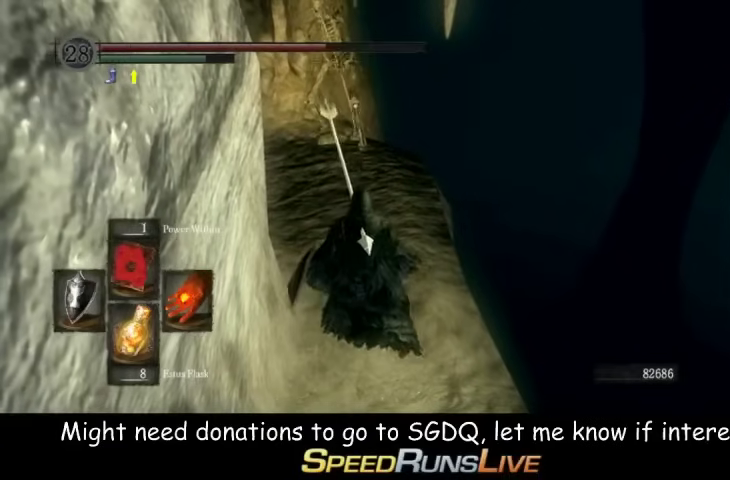
{"buttons": ["B", "L1"], "left_stick": "up", "right_stick": "center", "events": [[267, "L1", "down"], [267, "right_stick", "left"], [367, "right_stick", "center"]]}
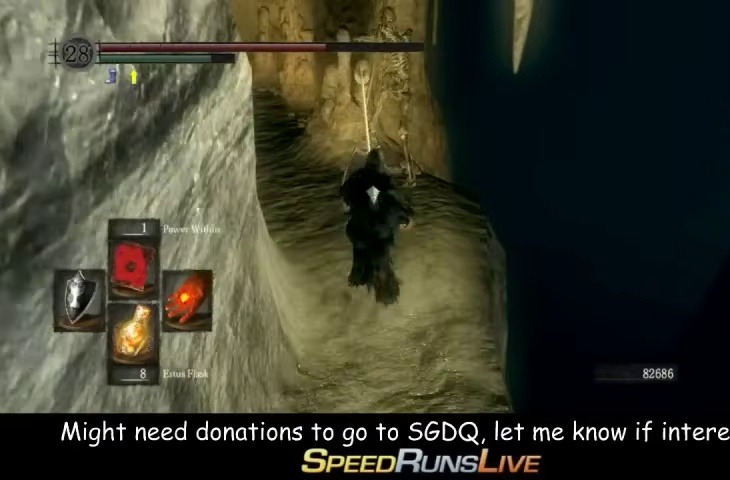
{"buttons": ["B"], "left_stick": "up", "right_stick": "center", "events": [[67, "right_stick", "down-left"], [200, "right_stick", "center"], [500, "L1", "up"]]}
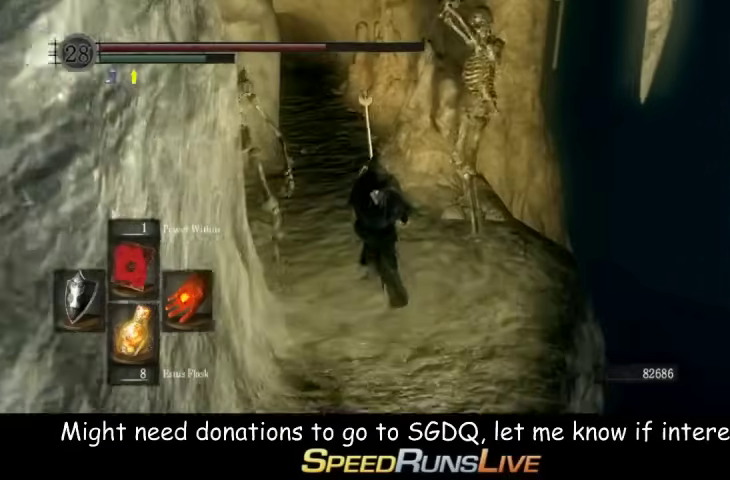
{"buttons": ["B"], "left_stick": "up", "right_stick": "center", "events": [[133, "right_stick", "left"], [267, "right_stick", "center"]]}
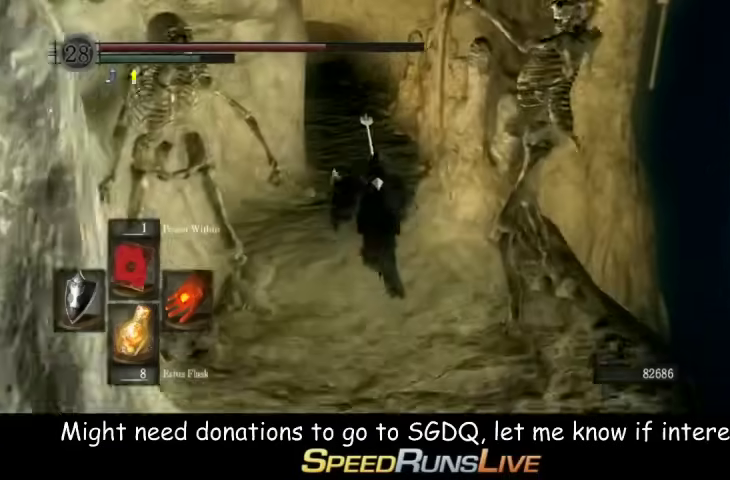
{"buttons": ["B"], "left_stick": "up", "right_stick": "center", "events": []}
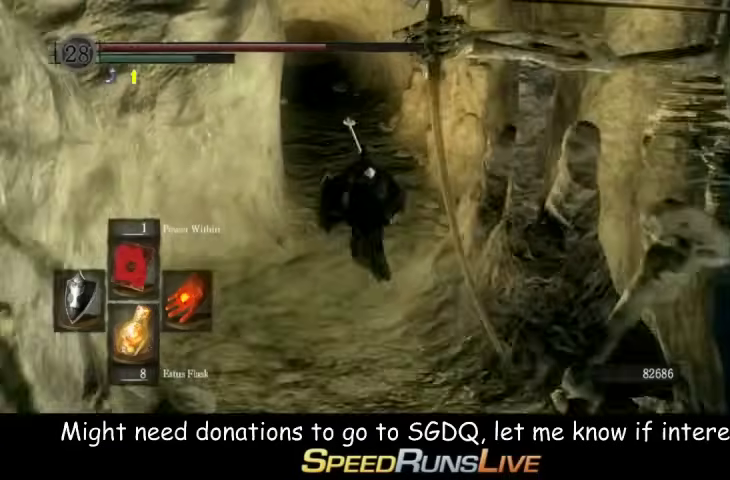
{"buttons": ["B"], "left_stick": "up", "right_stick": "center", "events": [[133, "right_stick", "left"], [200, "right_stick", "center"]]}
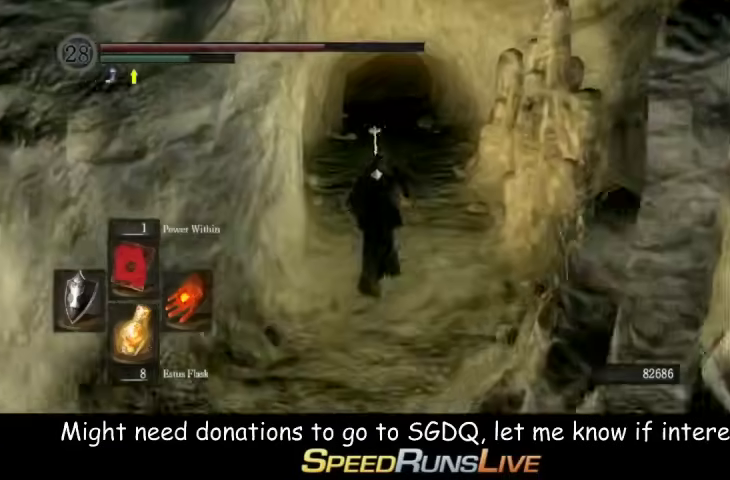
{"buttons": ["B"], "left_stick": "up", "right_stick": "center", "events": []}
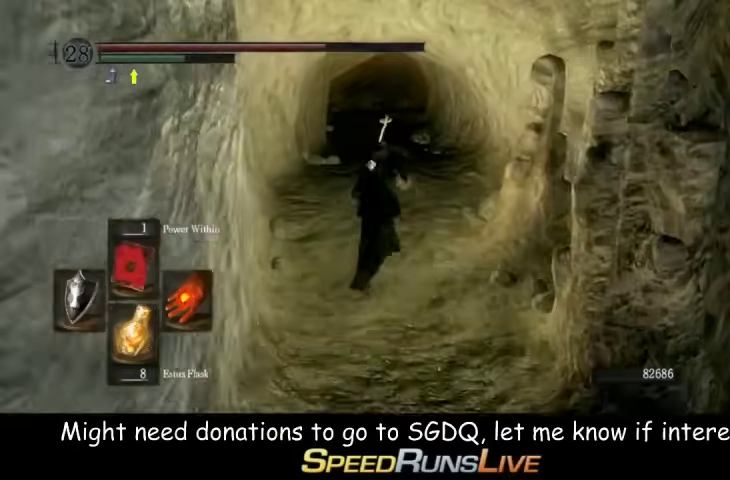
{"buttons": ["B"], "left_stick": "up", "right_stick": "center", "events": []}
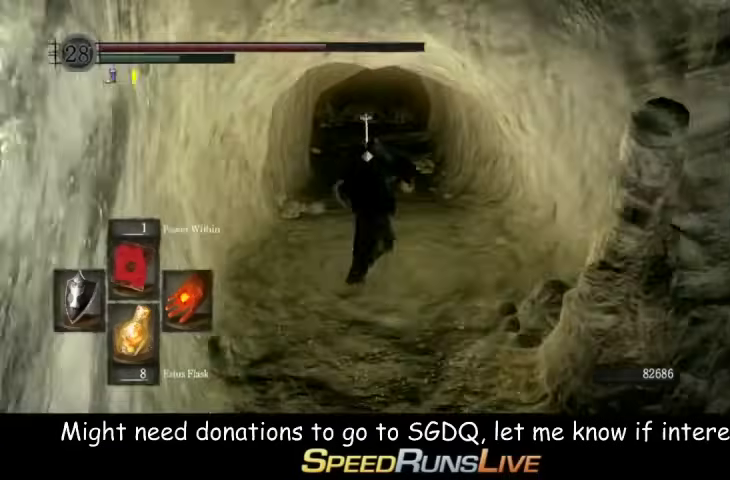
{"buttons": ["B"], "left_stick": "up", "right_stick": "center", "events": [[300, "right_stick", "left"], [367, "right_stick", "center"]]}
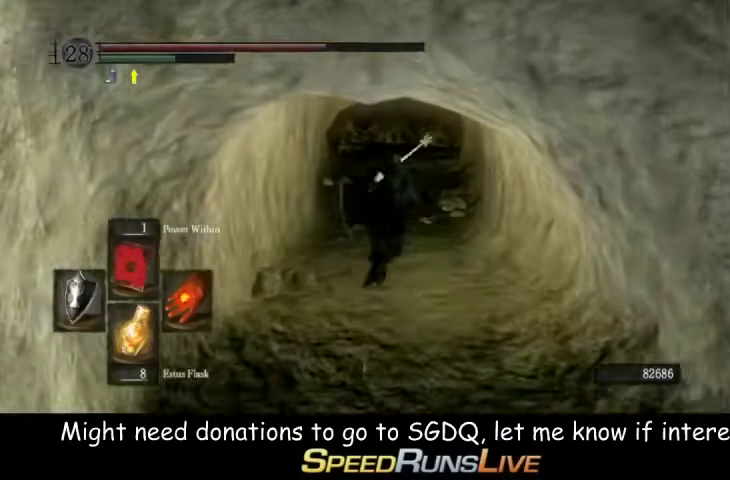
{"buttons": ["B"], "left_stick": "up", "right_stick": "center", "events": []}
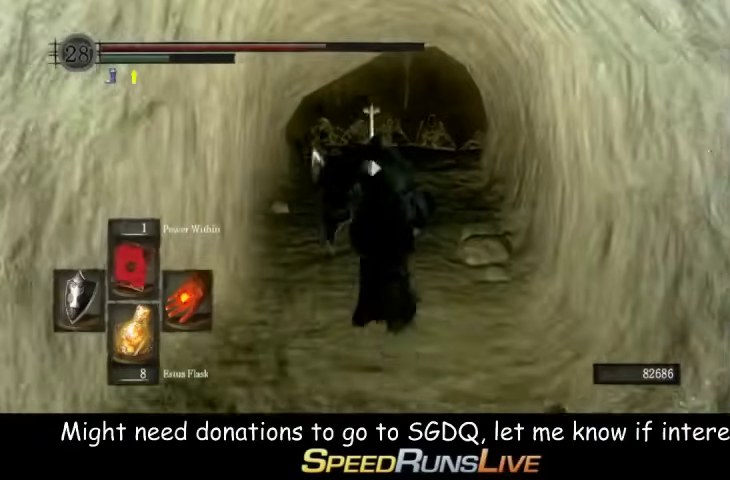
{"buttons": ["B"], "left_stick": "up", "right_stick": "center", "events": []}
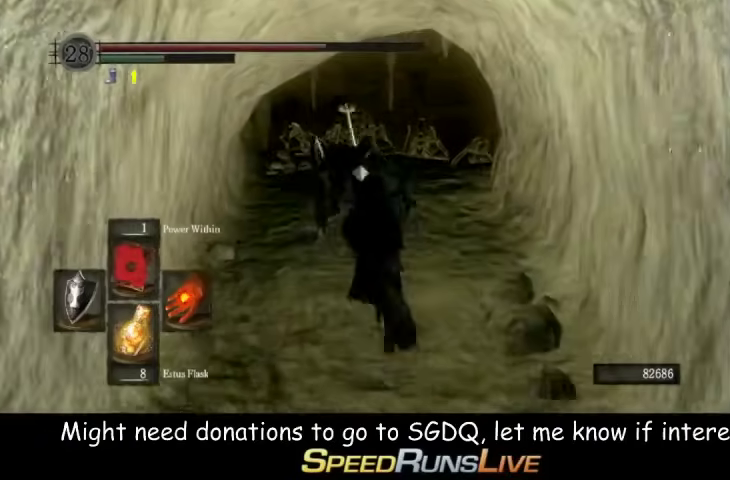
{"buttons": ["B"], "left_stick": "up", "right_stick": "down-left", "events": [[500, "right_stick", "down-left"]]}
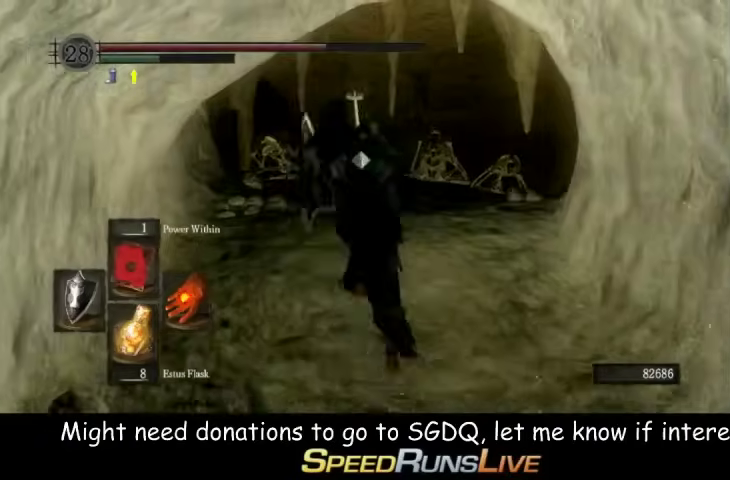
{"buttons": ["B"], "left_stick": "up", "right_stick": "center", "events": [[67, "right_stick", "up-right"], [167, "right_stick", "center"]]}
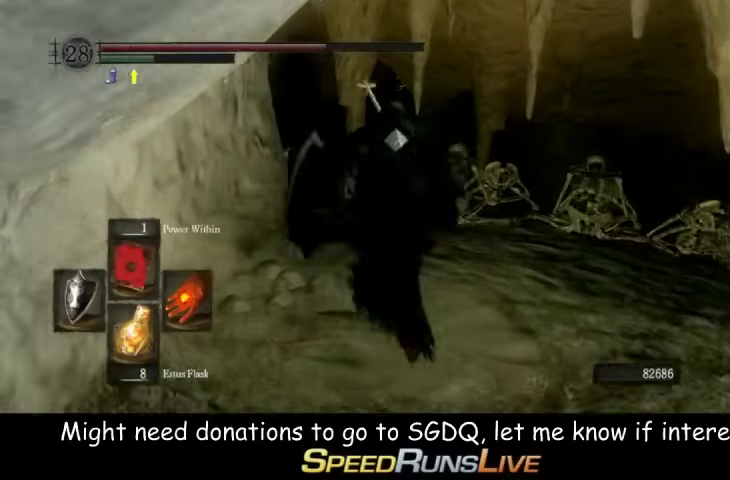
{"buttons": ["B"], "left_stick": "up", "right_stick": "center", "events": [[233, "right_stick", "down-left"], [300, "right_stick", "up-right"], [367, "right_stick", "center"]]}
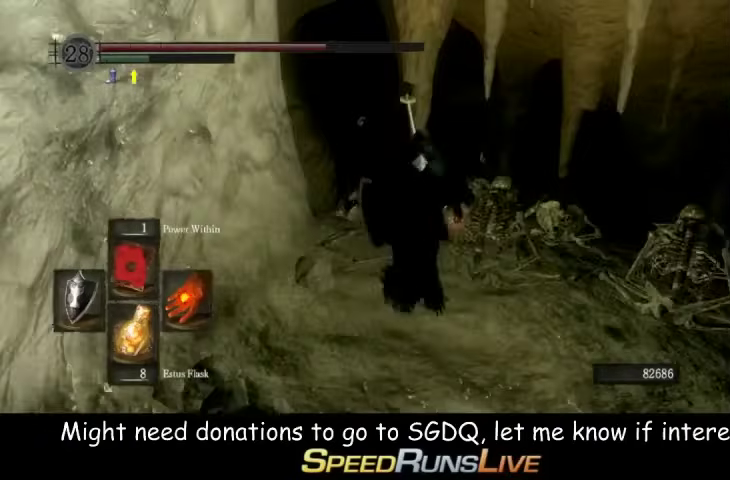
{"buttons": ["B"], "left_stick": "up", "right_stick": "down-left", "events": [[500, "right_stick", "down-left"]]}
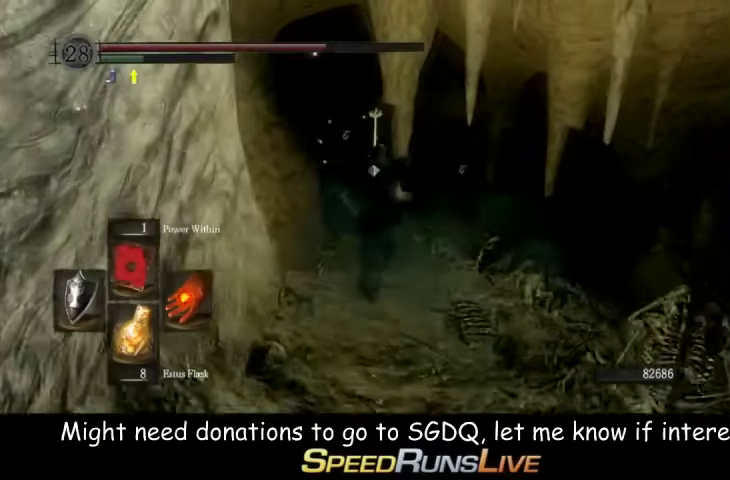
{"buttons": [], "left_stick": "up", "right_stick": "center", "events": [[67, "right_stick", "up-right"], [167, "right_stick", "center"], [233, "B", "up"]]}
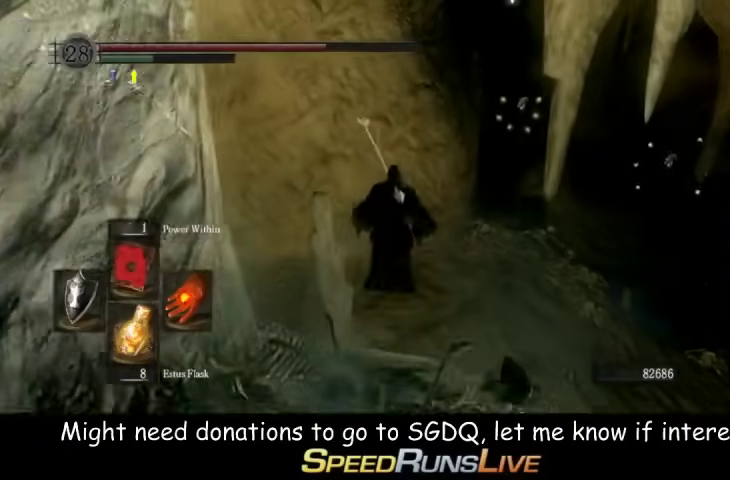
{"buttons": ["B"], "left_stick": "up", "right_stick": "center", "events": [[167, "B", "down"], [233, "B", "up"], [367, "B", "down"], [433, "B", "up"], [500, "B", "down"]]}
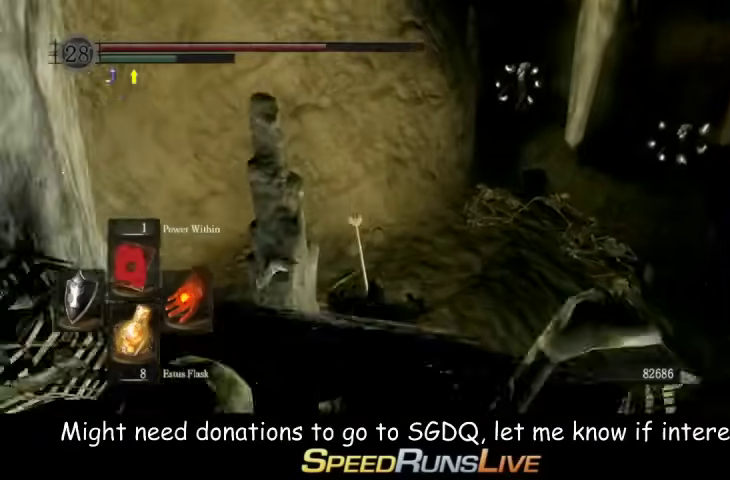
{"buttons": [], "left_stick": "center", "right_stick": "center", "events": [[167, "B", "up"], [500, "left_stick", "center"]]}
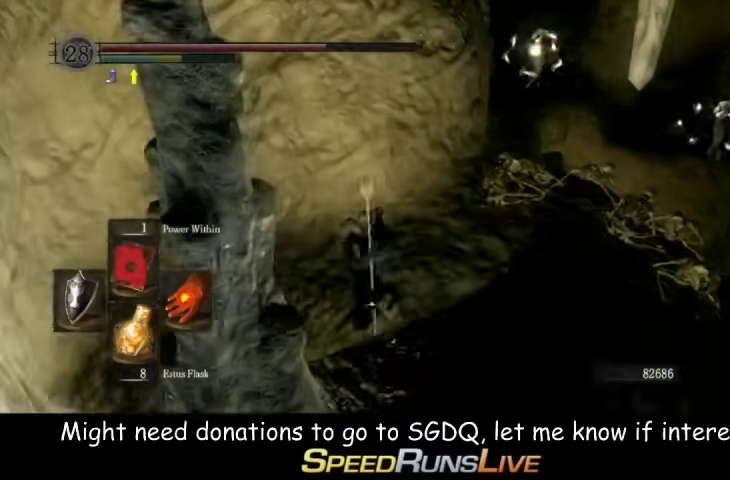
{"buttons": [], "left_stick": "up-right", "right_stick": "center", "events": [[167, "left_stick", "up-right"], [167, "right_stick", "right"], [300, "right_stick", "center"]]}
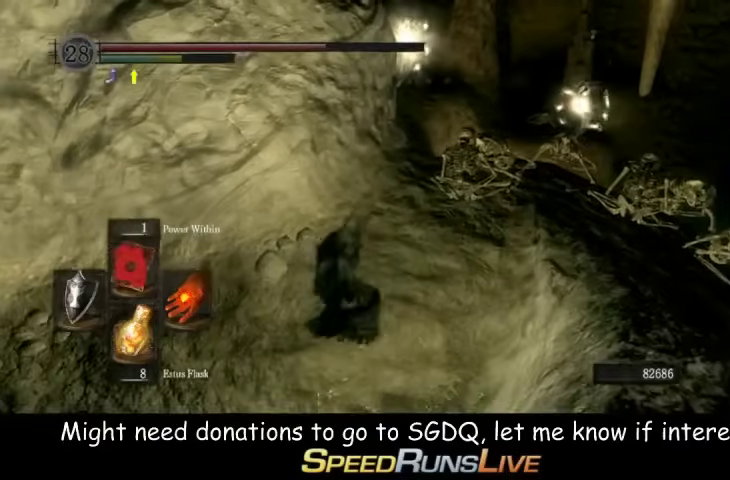
{"buttons": ["B", "L1"], "left_stick": "down-left", "right_stick": "center", "events": [[233, "left_stick", "right"], [300, "B", "down"], [300, "left_stick", "down-right"], [367, "left_stick", "down"], [433, "left_stick", "down-left"], [500, "L1", "down"]]}